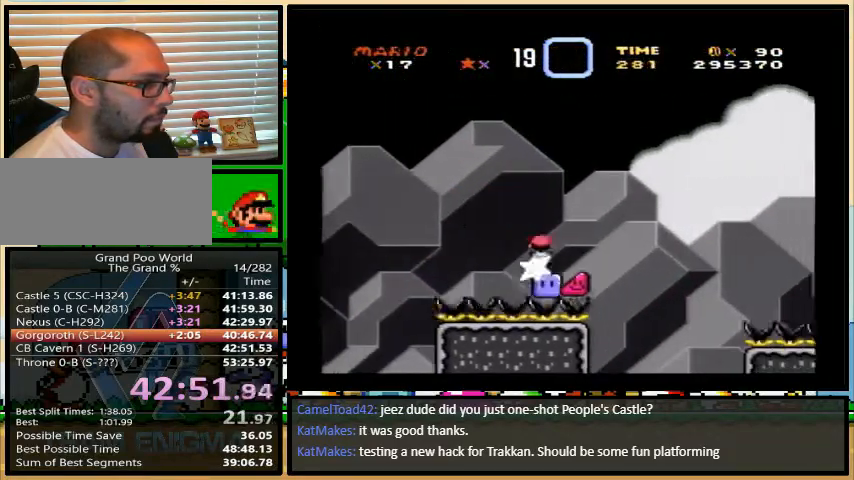
Gameplay with a controller (Nintendo layout); each line is a JSON object with the inputs held at the frame after it. "events" lists button and stick changes between this image and that frame as [ms after this image, input, new state], when the widget could be followed in between. Not read: L1 L3 R1 R3.
{"buttons": ["A", "Y", "DPAD_RIGHT"], "events": [[67, "A", "up"], [267, "A", "down"], [300, "DPAD_UP", "up"]]}
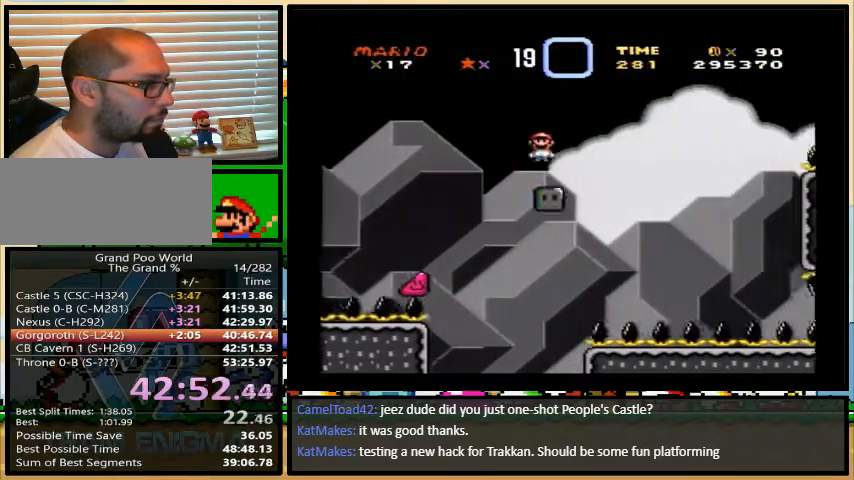
{"buttons": ["A", "Y", "DPAD_RIGHT"], "events": []}
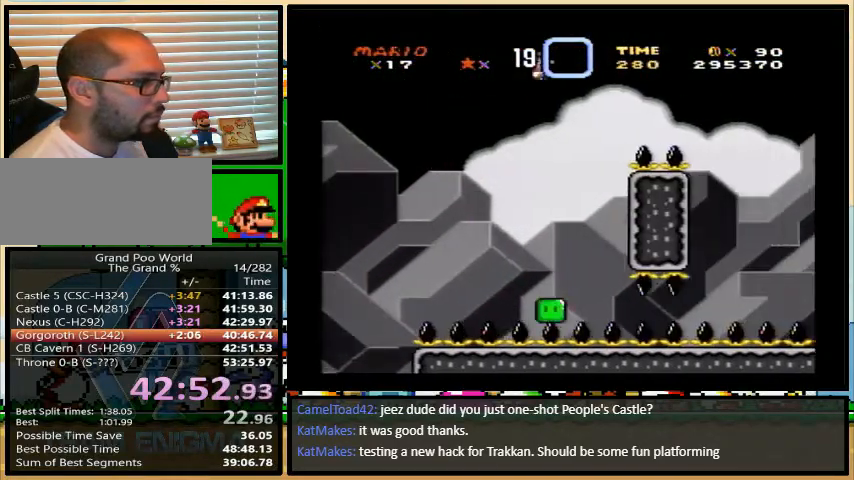
{"buttons": ["Y", "DPAD_RIGHT"], "events": [[500, "A", "up"]]}
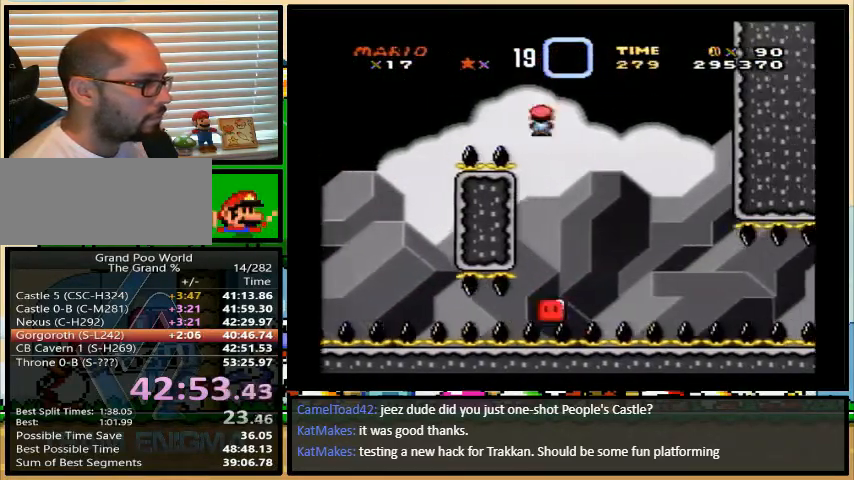
{"buttons": ["X", "DPAD_RIGHT"], "events": [[233, "X", "down"], [333, "Y", "up"]]}
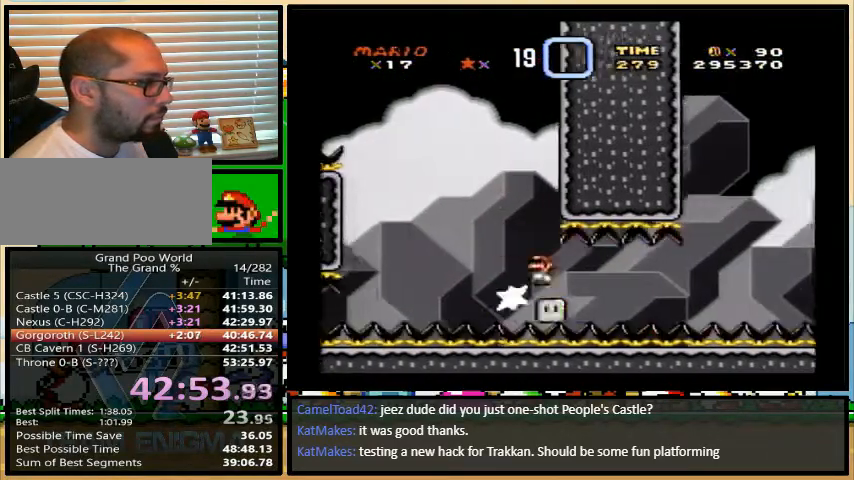
{"buttons": ["A", "X", "DPAD_UP", "DPAD_RIGHT"], "events": [[333, "DPAD_UP", "down"], [367, "A", "down"]]}
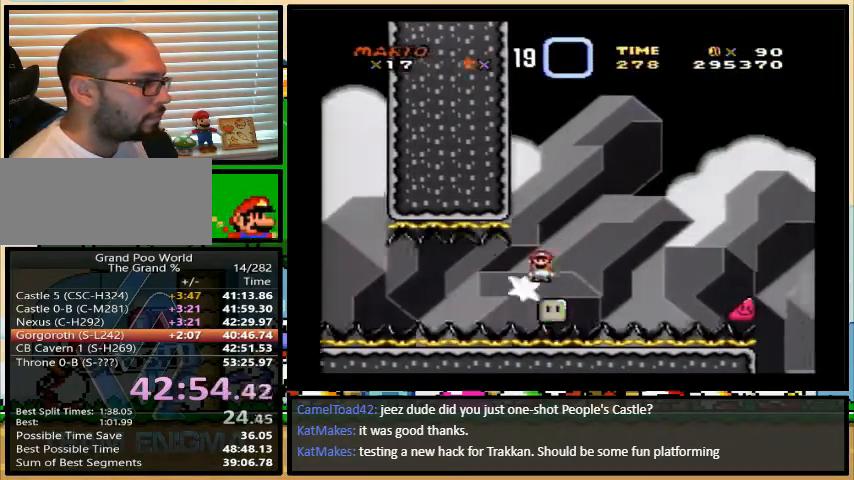
{"buttons": ["X", "DPAD_RIGHT"], "events": [[67, "DPAD_UP", "up"], [467, "A", "up"]]}